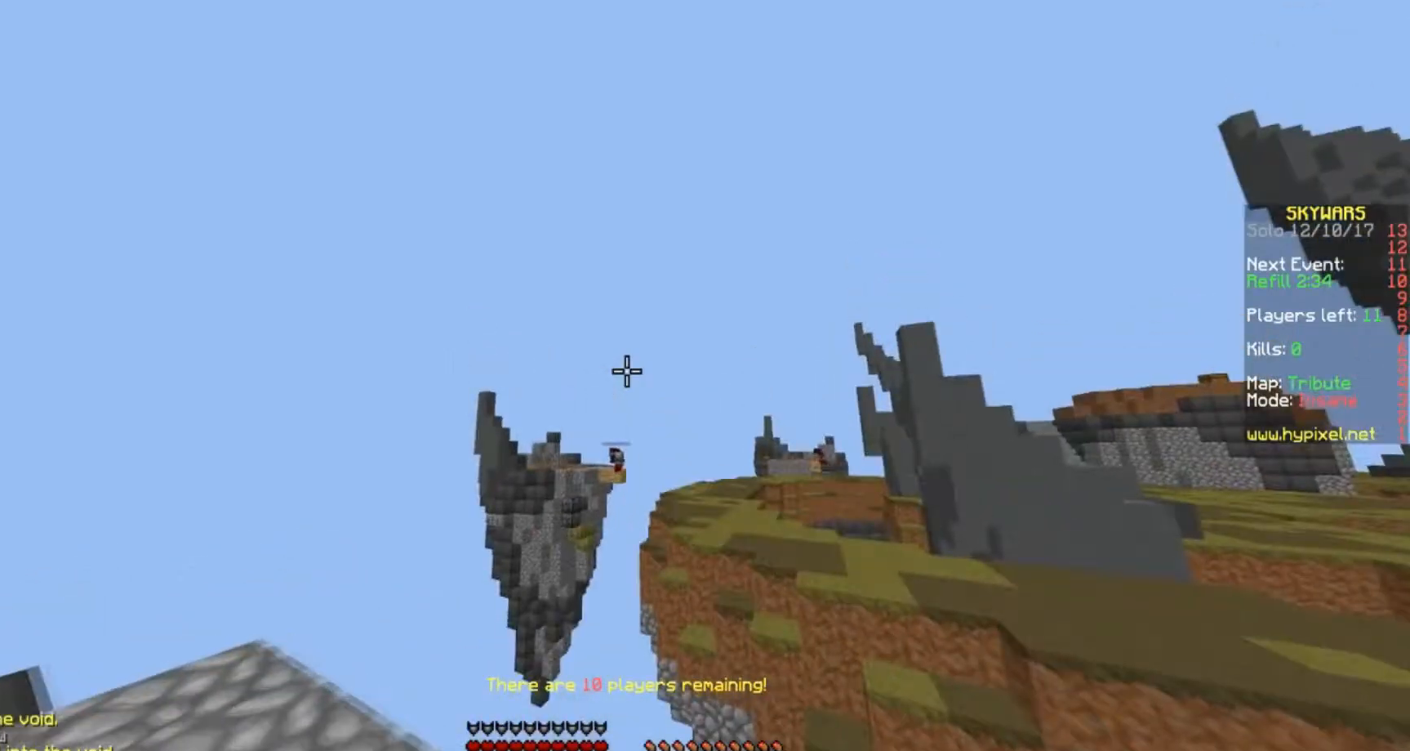
Gameplay with keyboard; each line is a JSON object with the keys held at the frame after it. "events" lists presses ("down") and releases ("up") of "a", "d", "s" and "w" between this image and that frame as [ms after this image, input, new state], when the widget could be followed in between. No other keys are recorded. Mouse input is not recorded.
{"keys": ["a"], "events": [[100, "a", "down"], [266, "a", "up"], [266, "w", "up"], [467, "a", "down"]]}
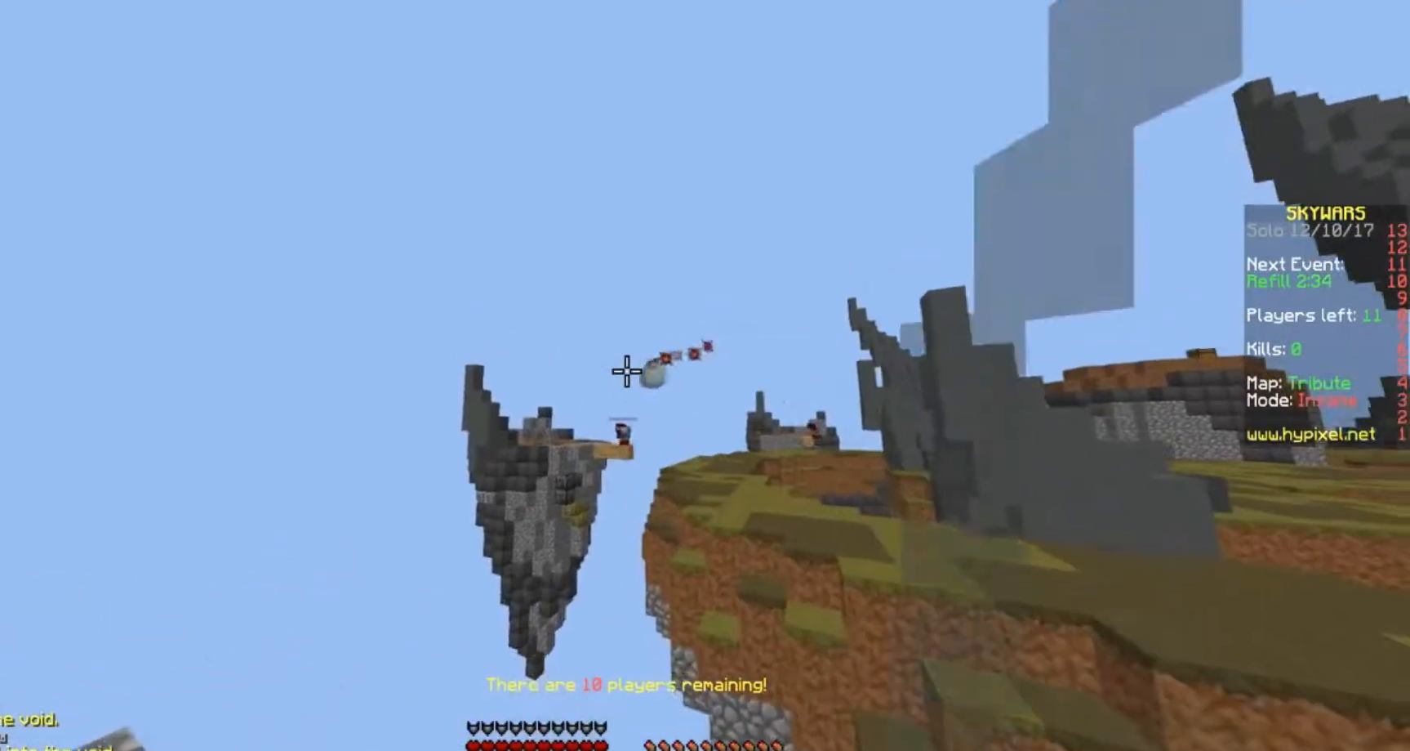
{"keys": ["a", "s"], "events": [[67, "s", "down"]]}
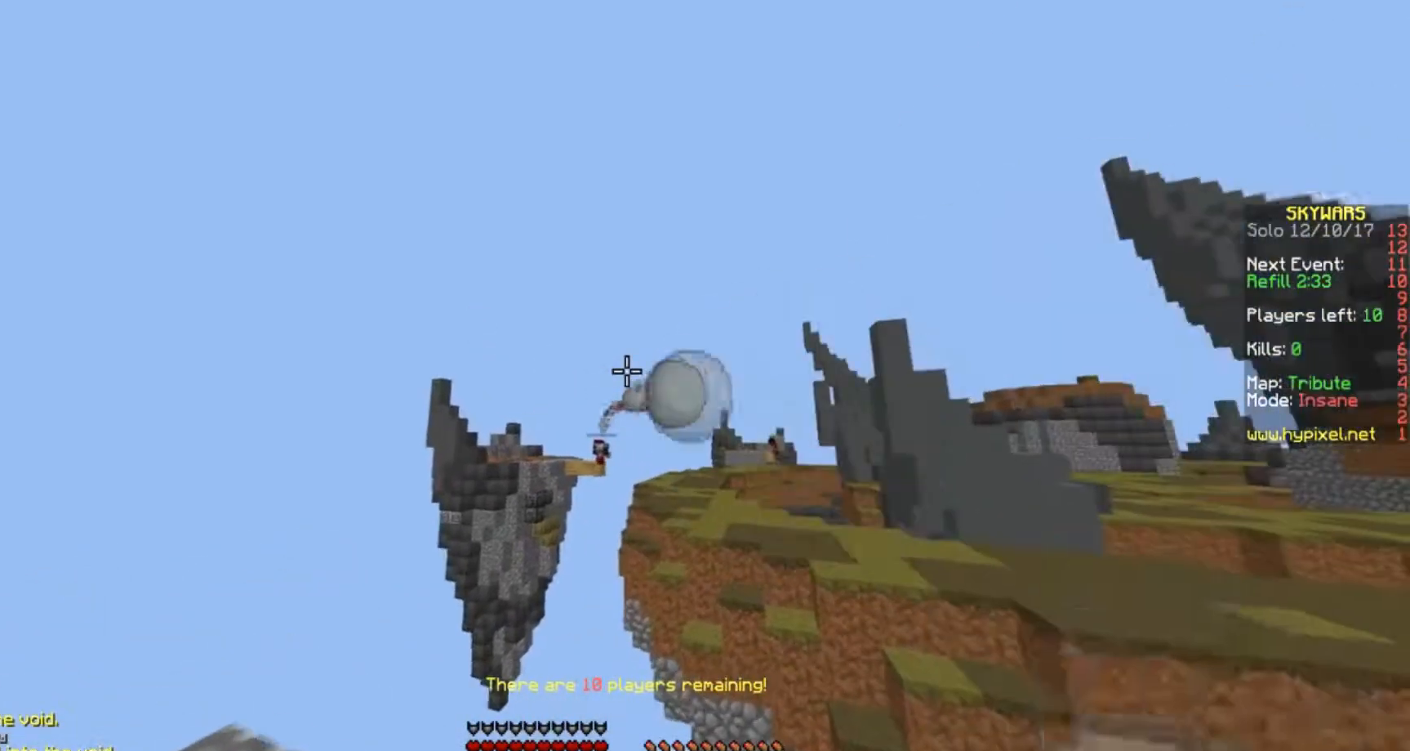
{"keys": ["a"]}
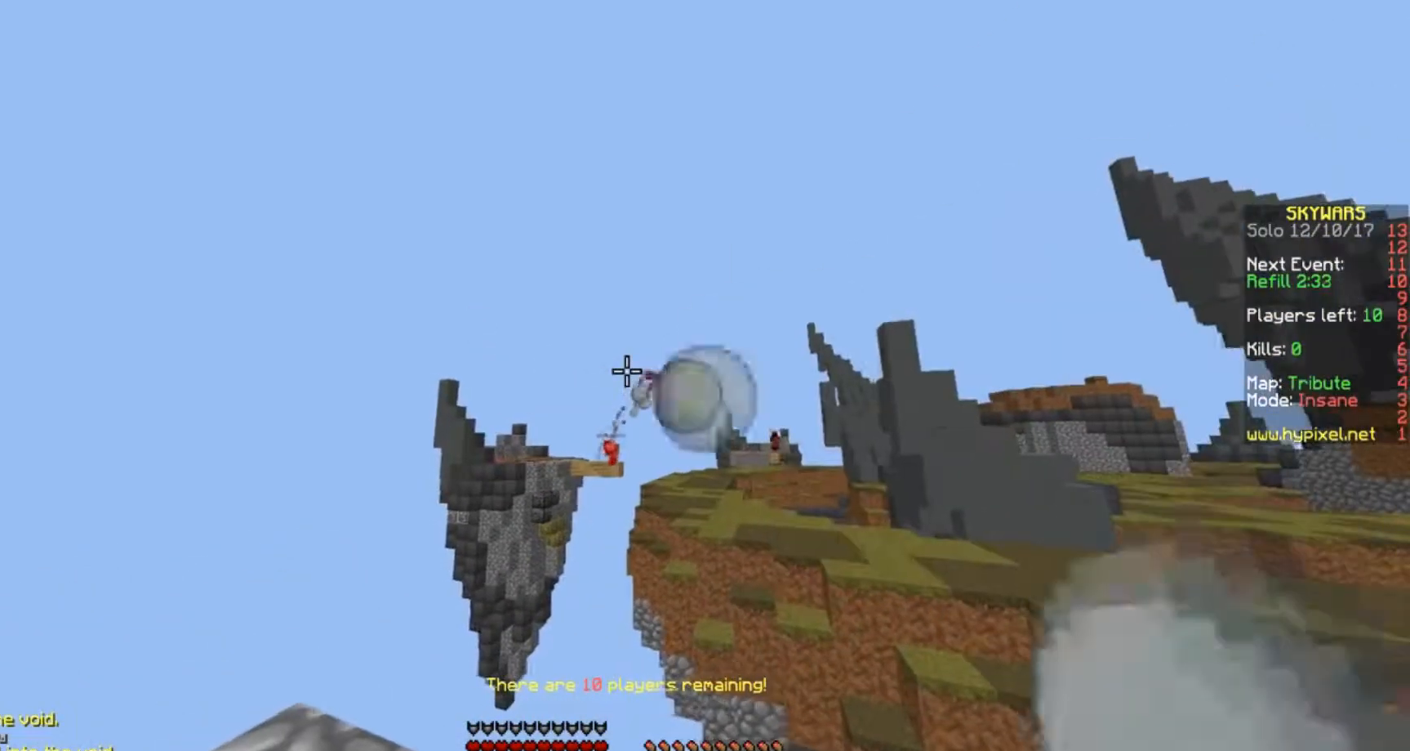
{"keys": ["w"], "events": [[167, "a", "up"], [400, "w", "down"]]}
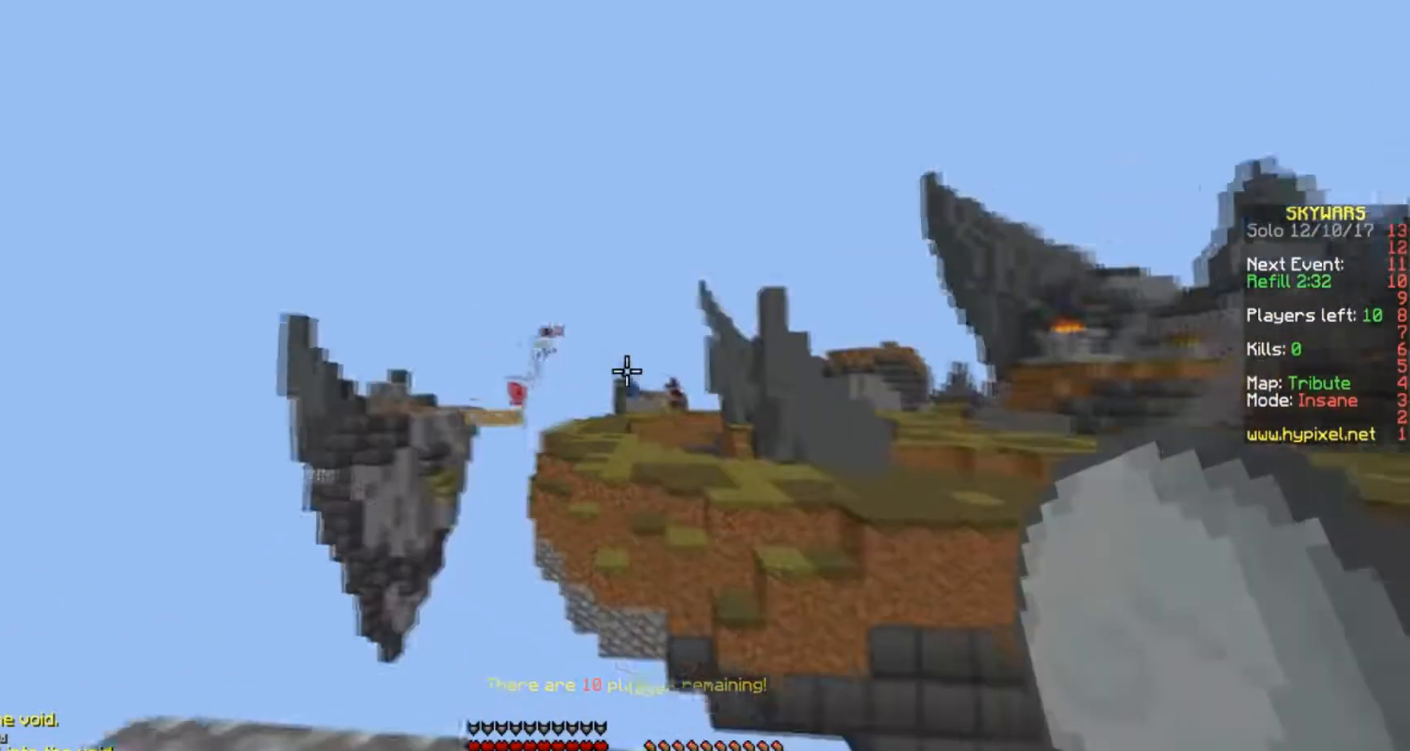
{"keys": [], "events": [[66, "d", "down"], [367, "d", "up"], [400, "w", "up"]]}
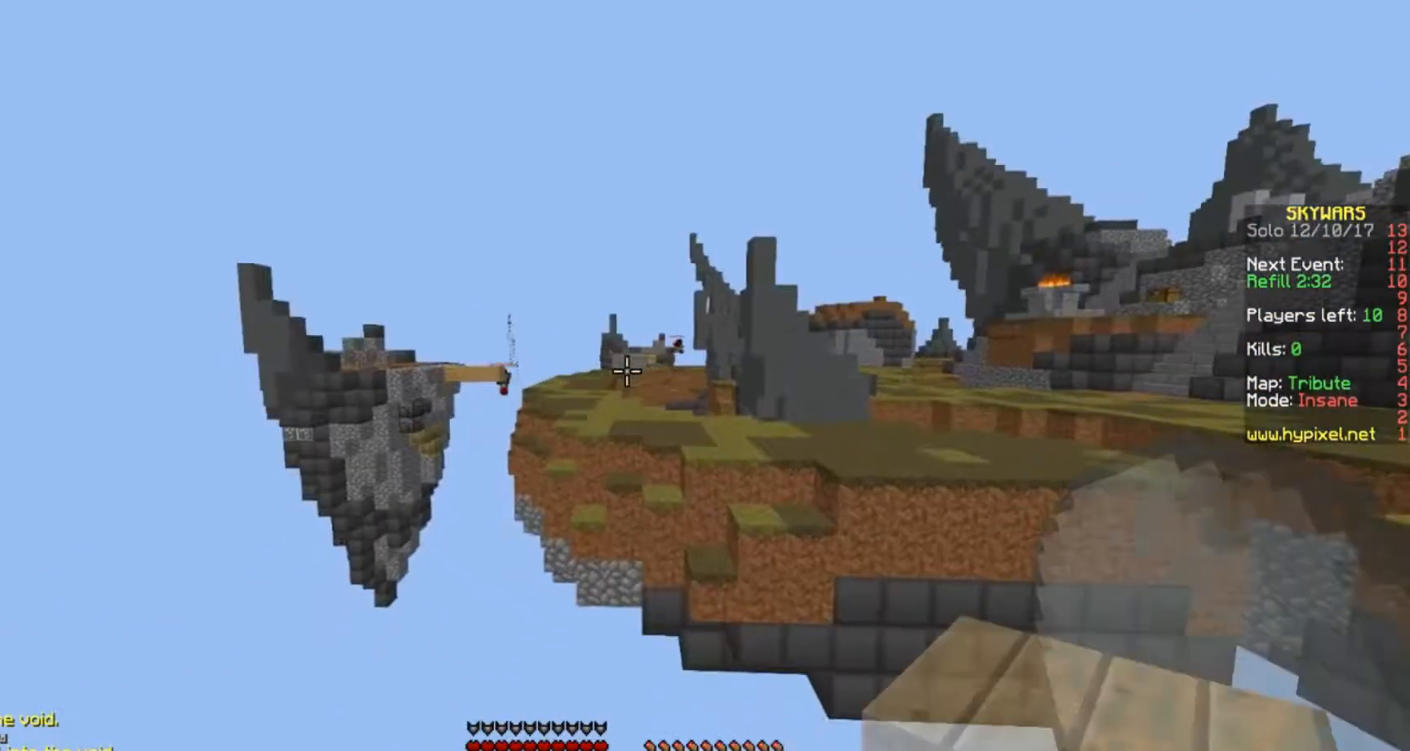
{"keys": ["d", "w"], "events": [[200, "w", "down"], [400, "d", "down"]]}
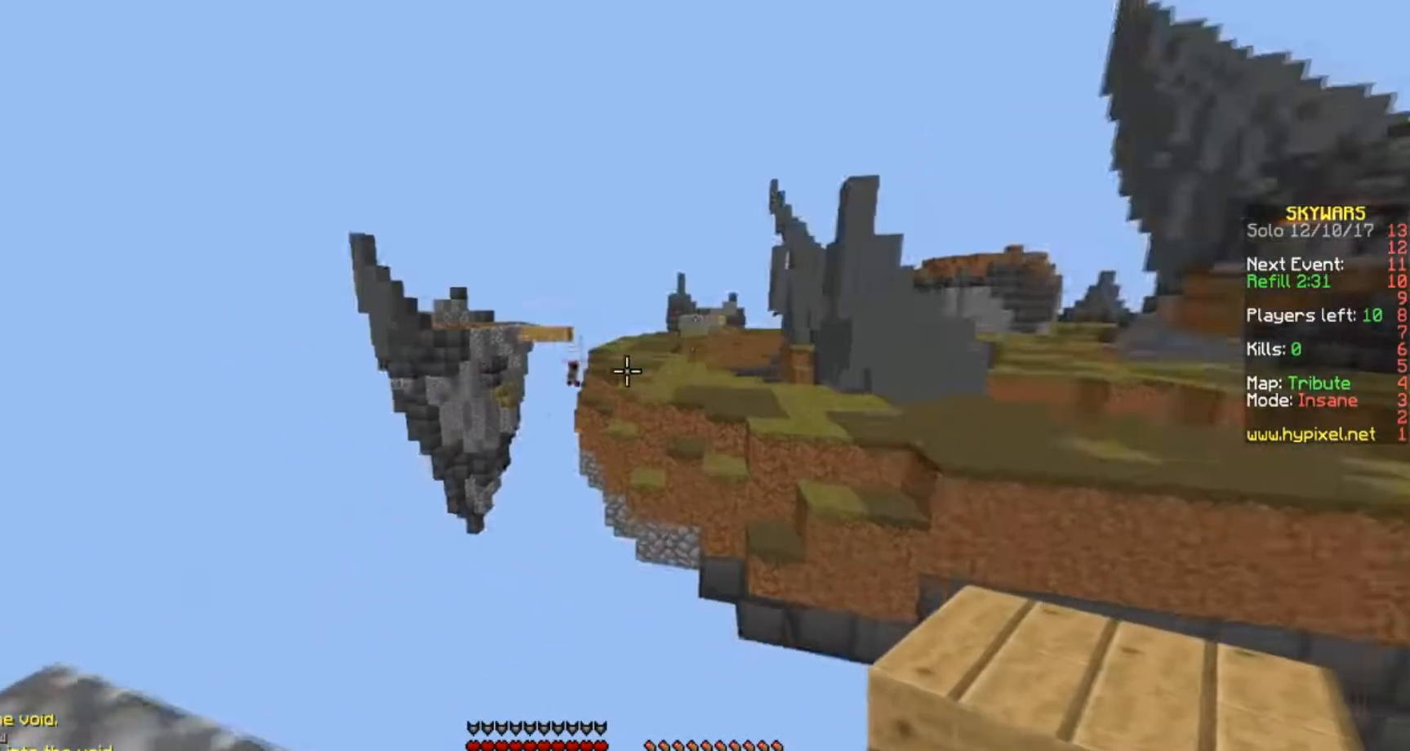
{"keys": ["s"], "events": [[201, "w", "up"], [468, "s", "down"], [501, "d", "up"]]}
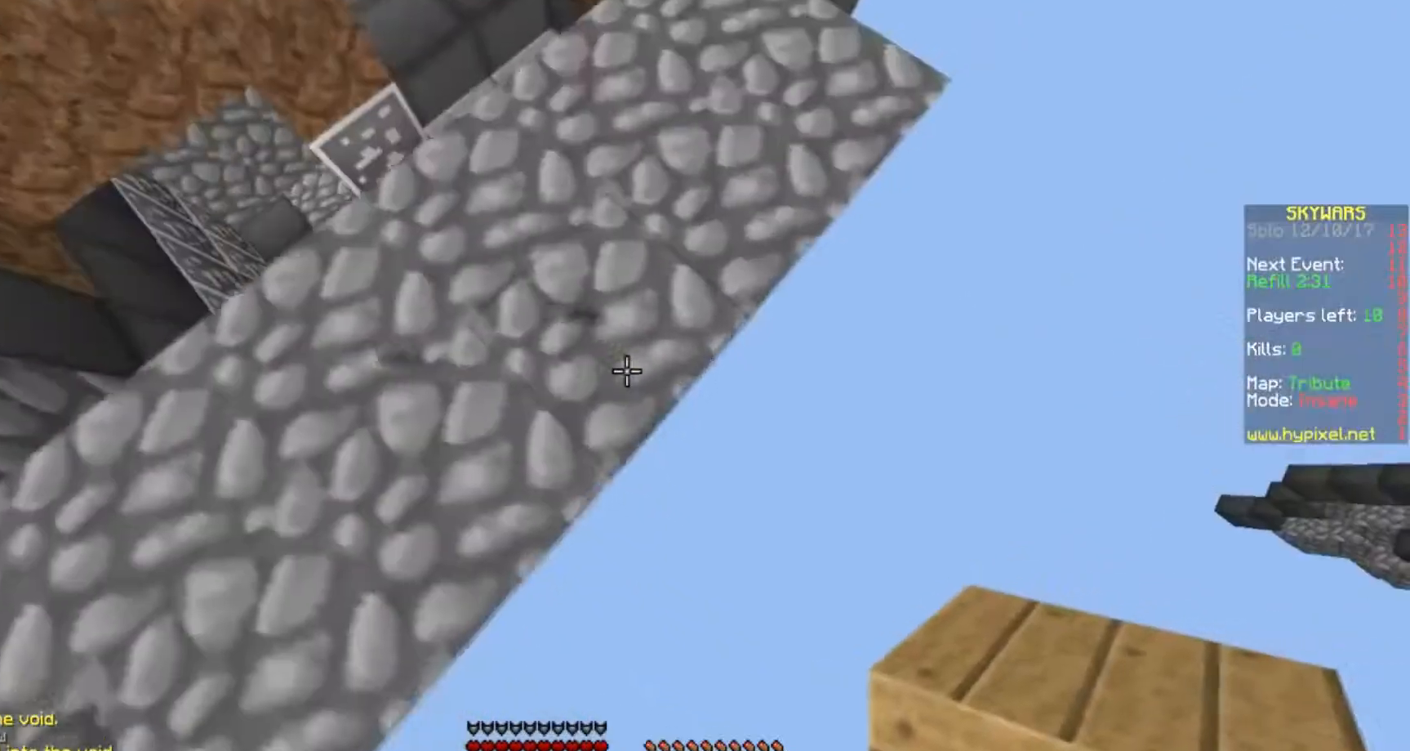
{"keys": ["w"], "events": [[67, "s", "up"], [67, "w", "down"]]}
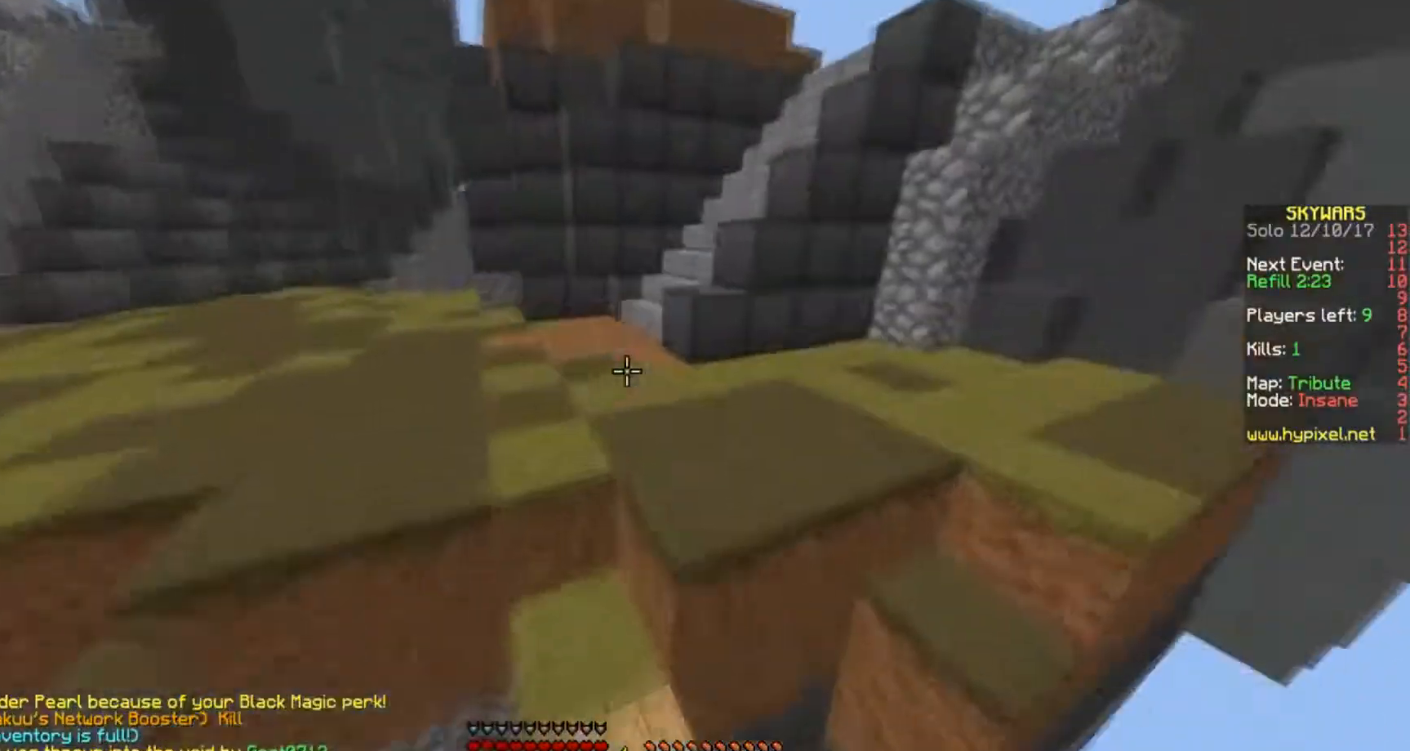
{"keys": ["a", "w"], "events": [[433, "a", "down"]]}
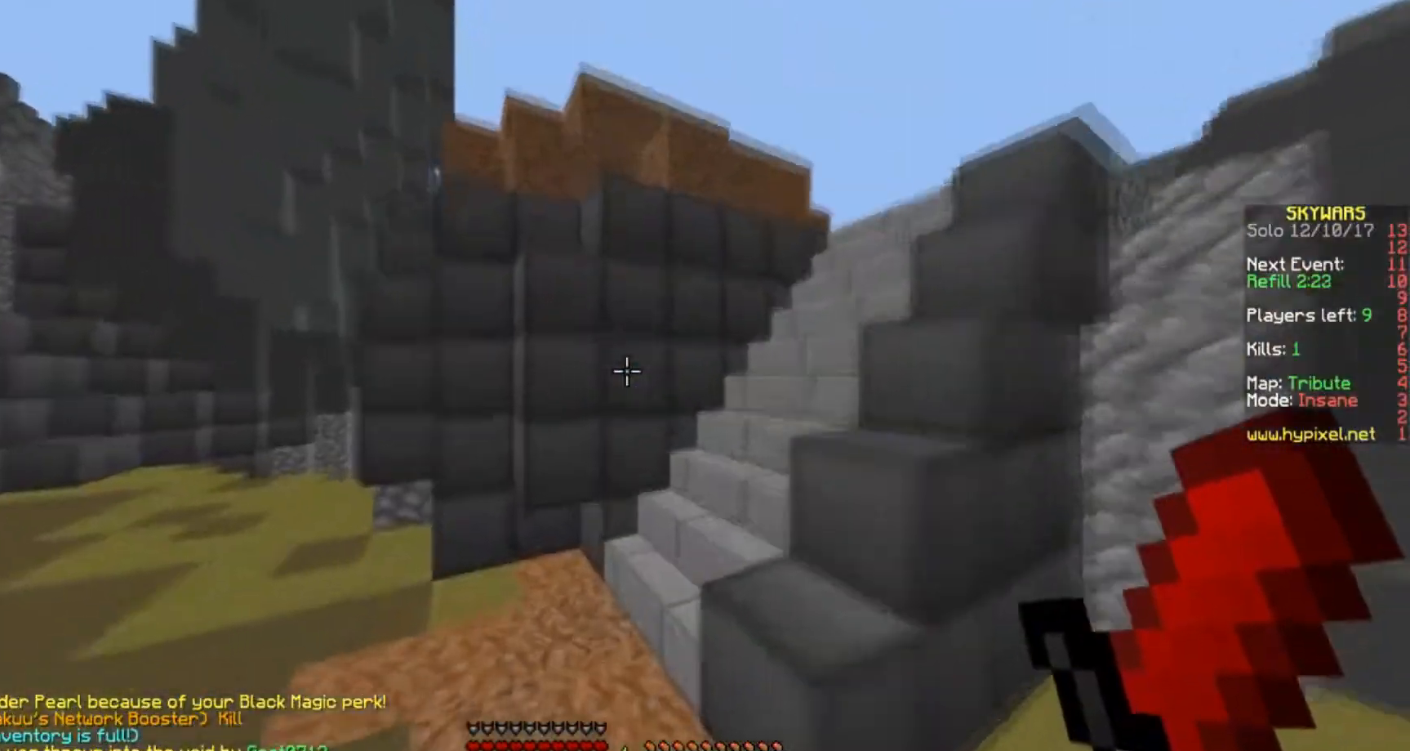
{"keys": ["w"], "events": [[367, "a", "up"]]}
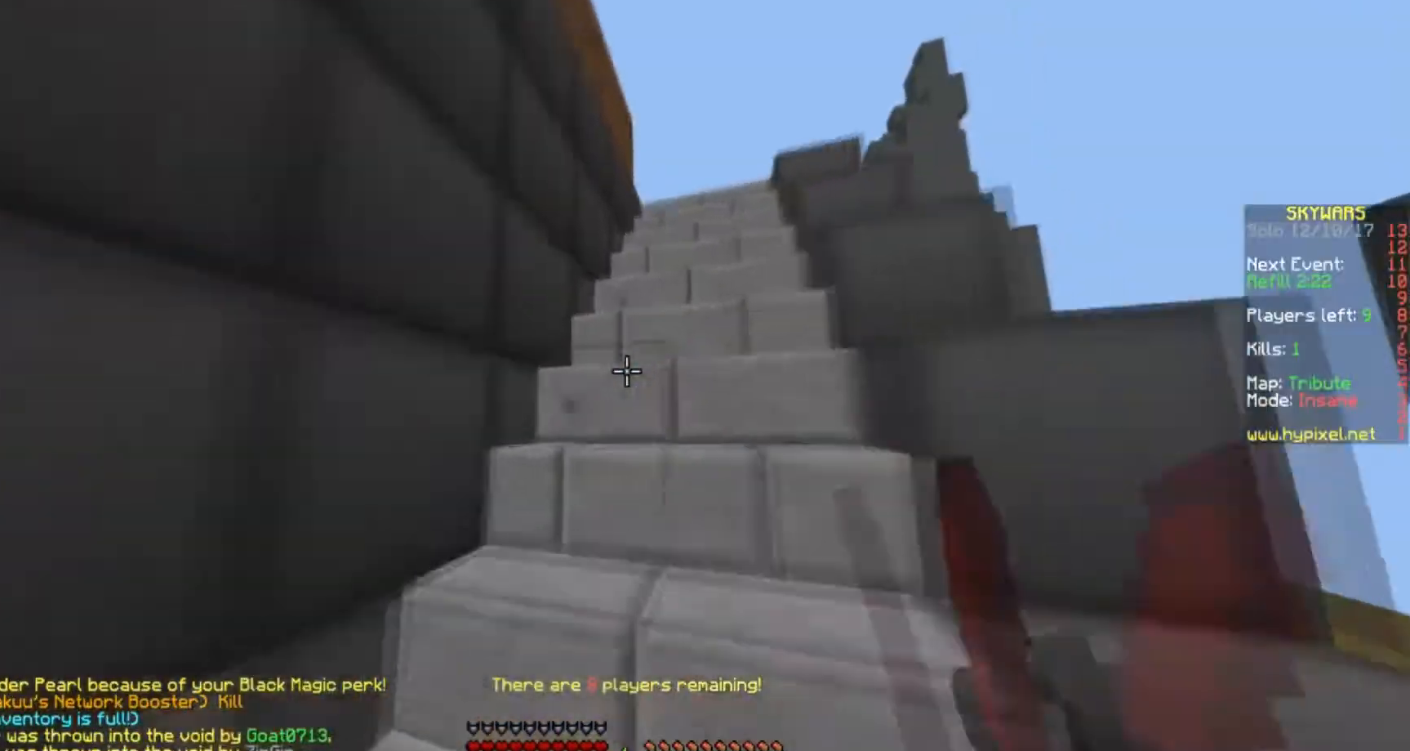
{"keys": ["d", "w"], "events": [[233, "d", "down"]]}
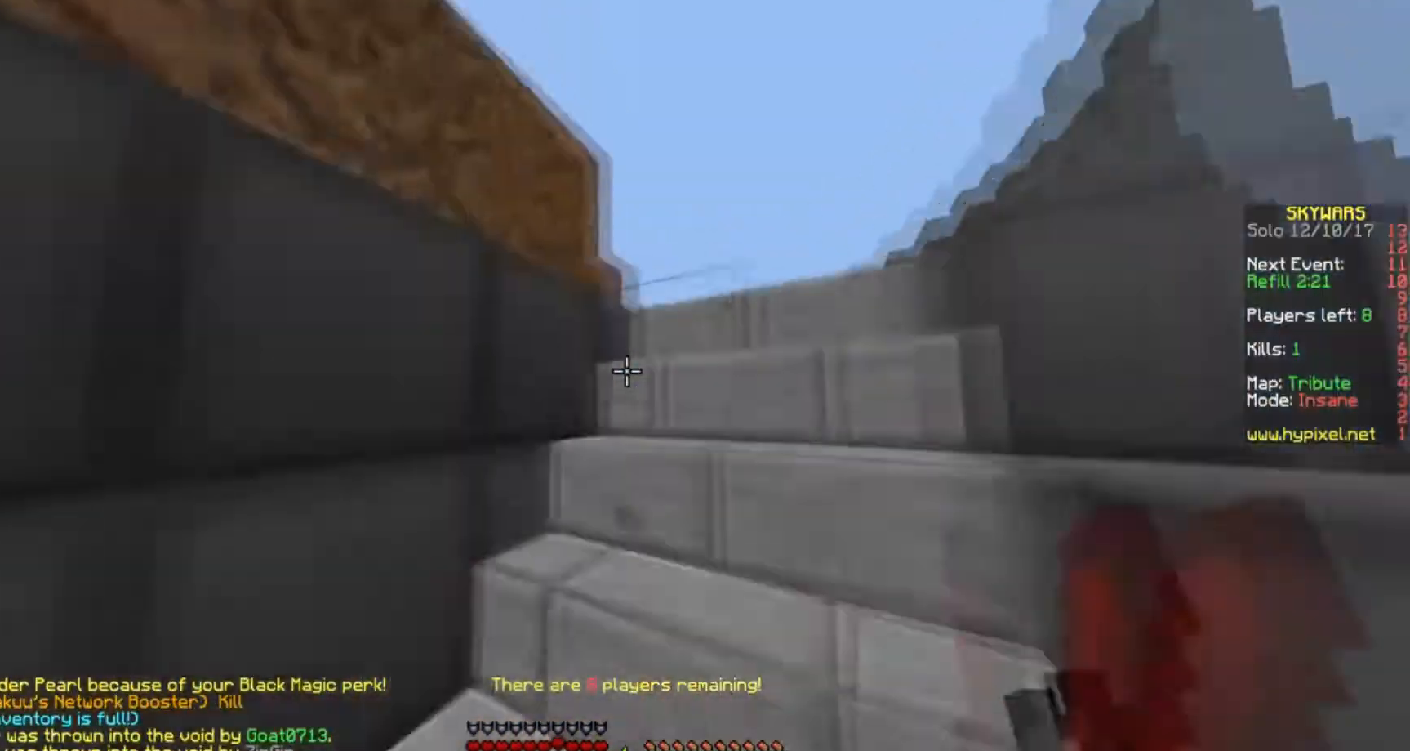
{"keys": ["d", "w"], "events": []}
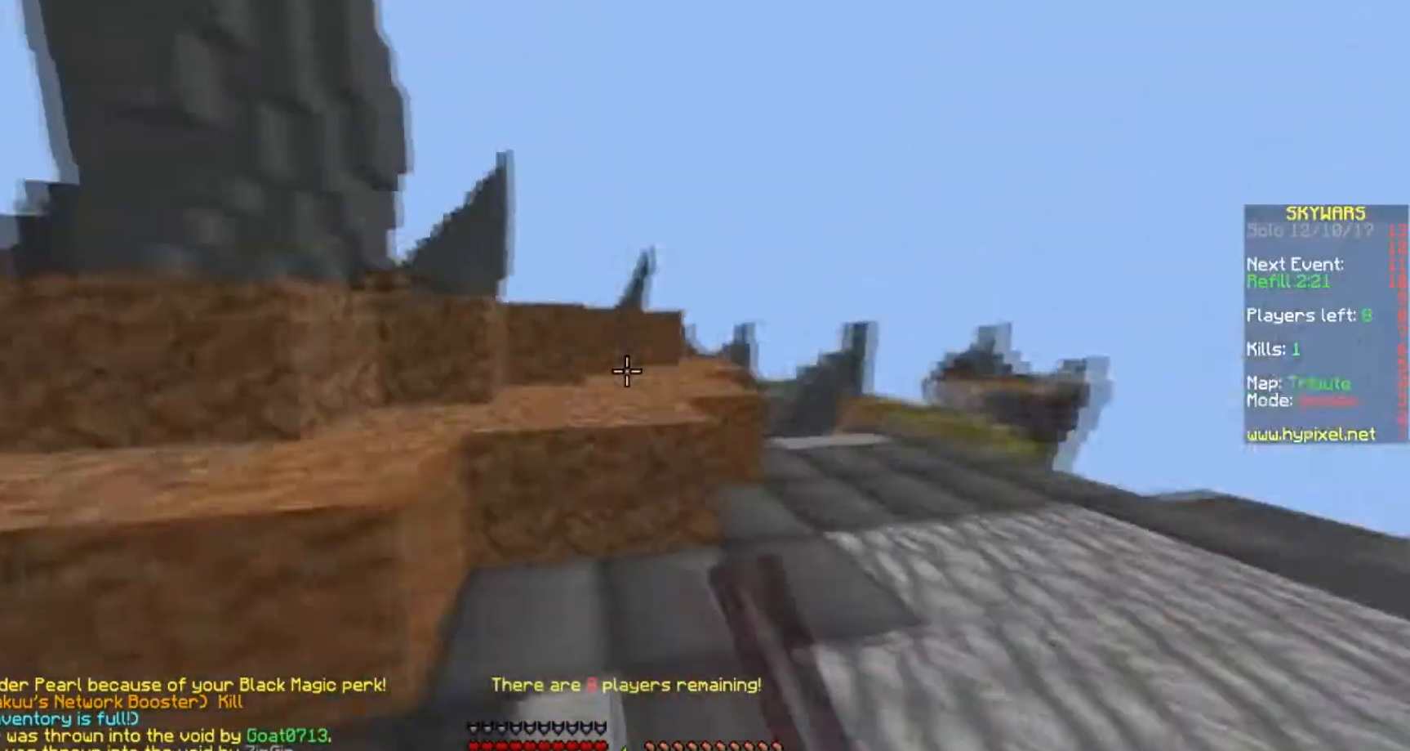
{"keys": ["a", "w"], "events": [[133, "d", "up"], [433, "a", "down"]]}
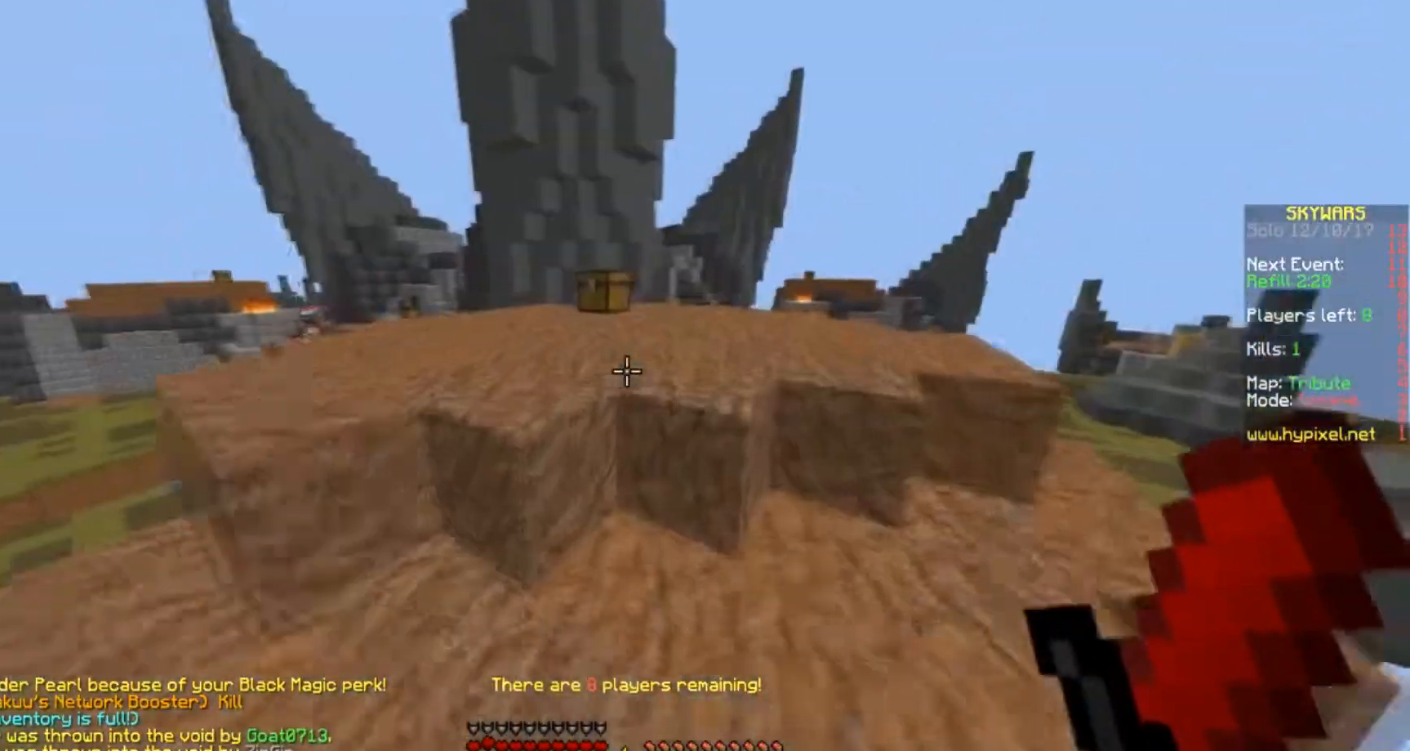
{"keys": ["w"], "events": [[434, "a", "up"]]}